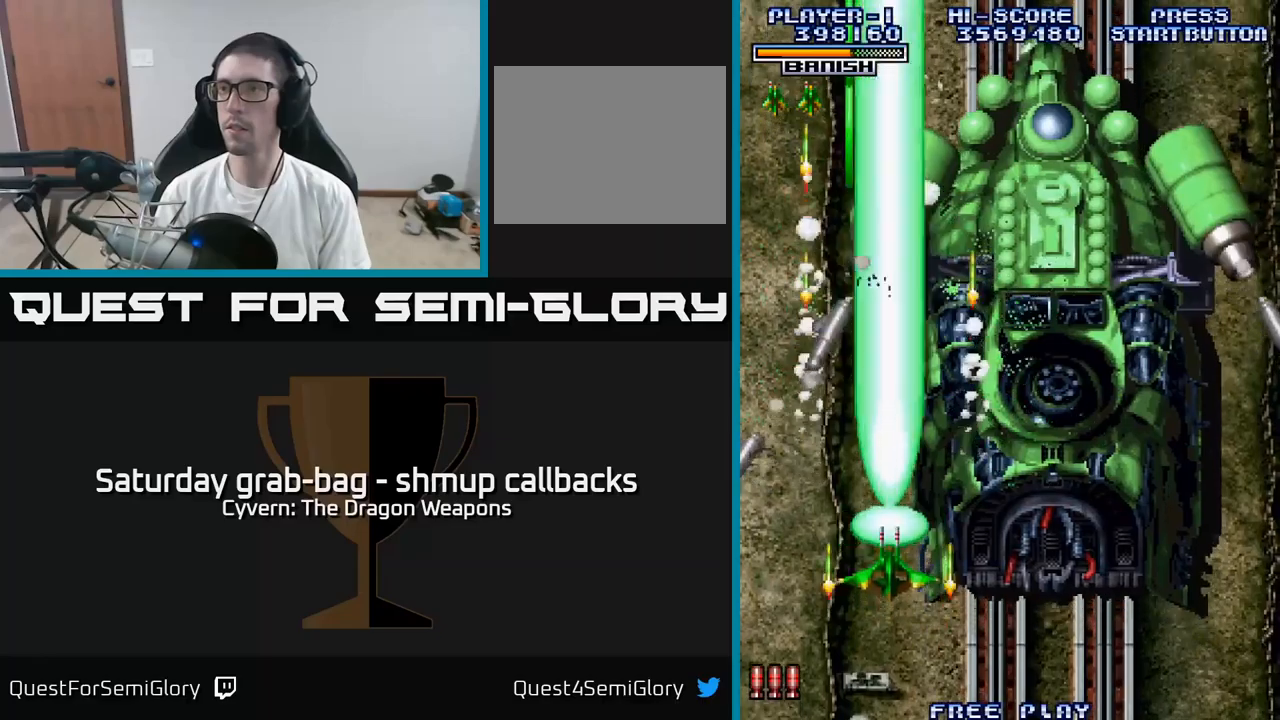
Gameplay with a controller (Xbox layout); each line is a JSON object with the inputs held at the frame after it. "events" lists button and stick changes between this image and that frame as [ms after this image, input, new state], when the widget could be followed in between.
{"buttons": ["A"], "left_stick": "center", "right_stick": "center", "events": []}
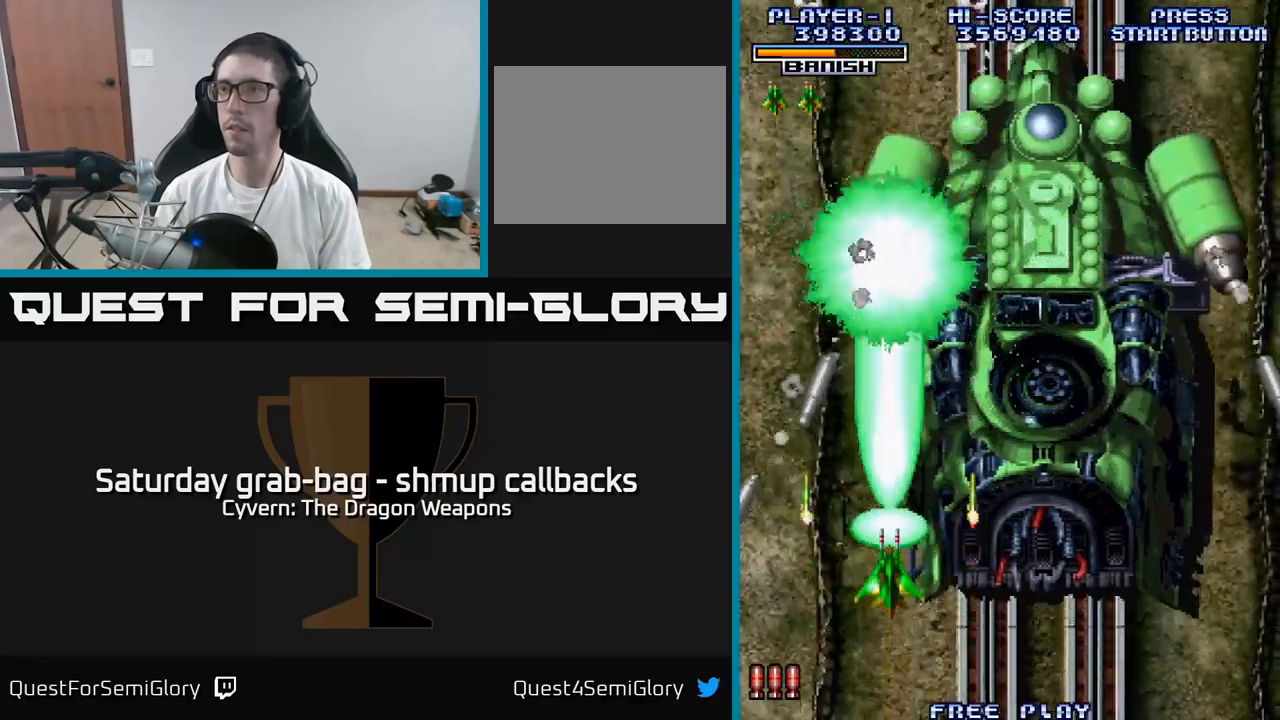
{"buttons": ["A"], "left_stick": "center", "right_stick": "center", "events": []}
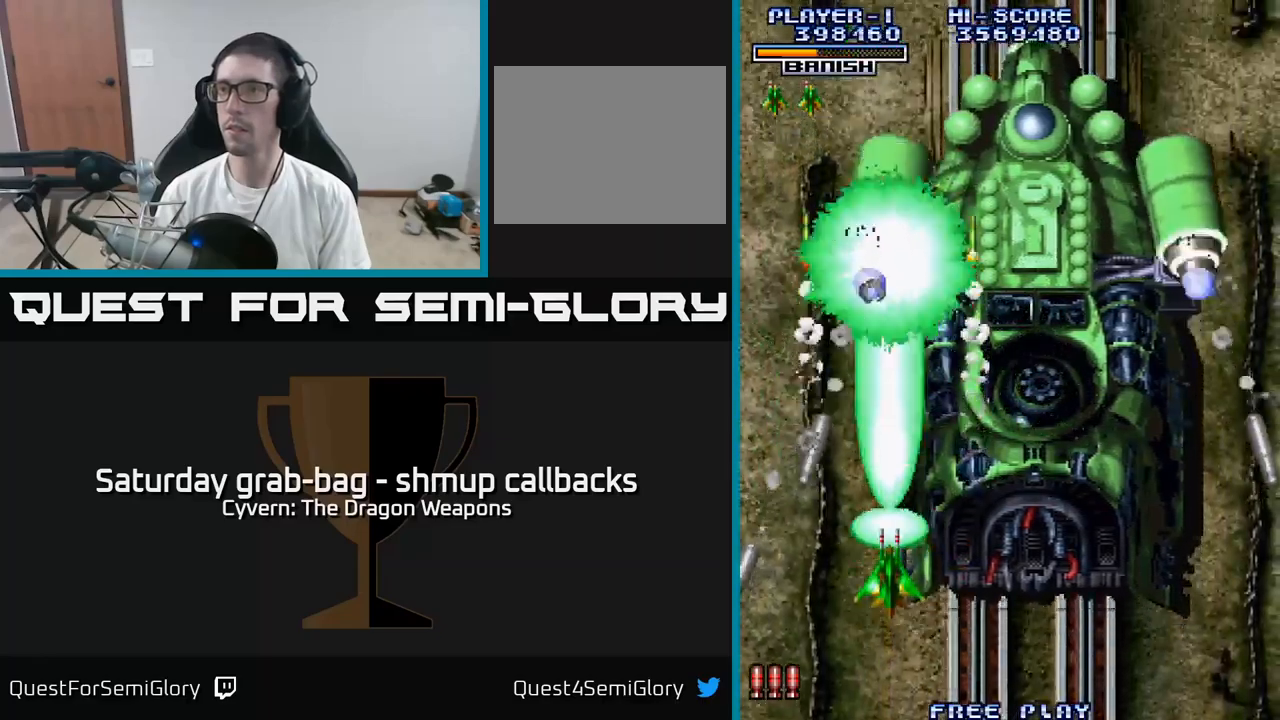
{"buttons": ["DPAD_RIGHT"], "left_stick": "center", "right_stick": "center", "events": [[483, "A", "up"], [483, "DPAD_RIGHT", "down"]]}
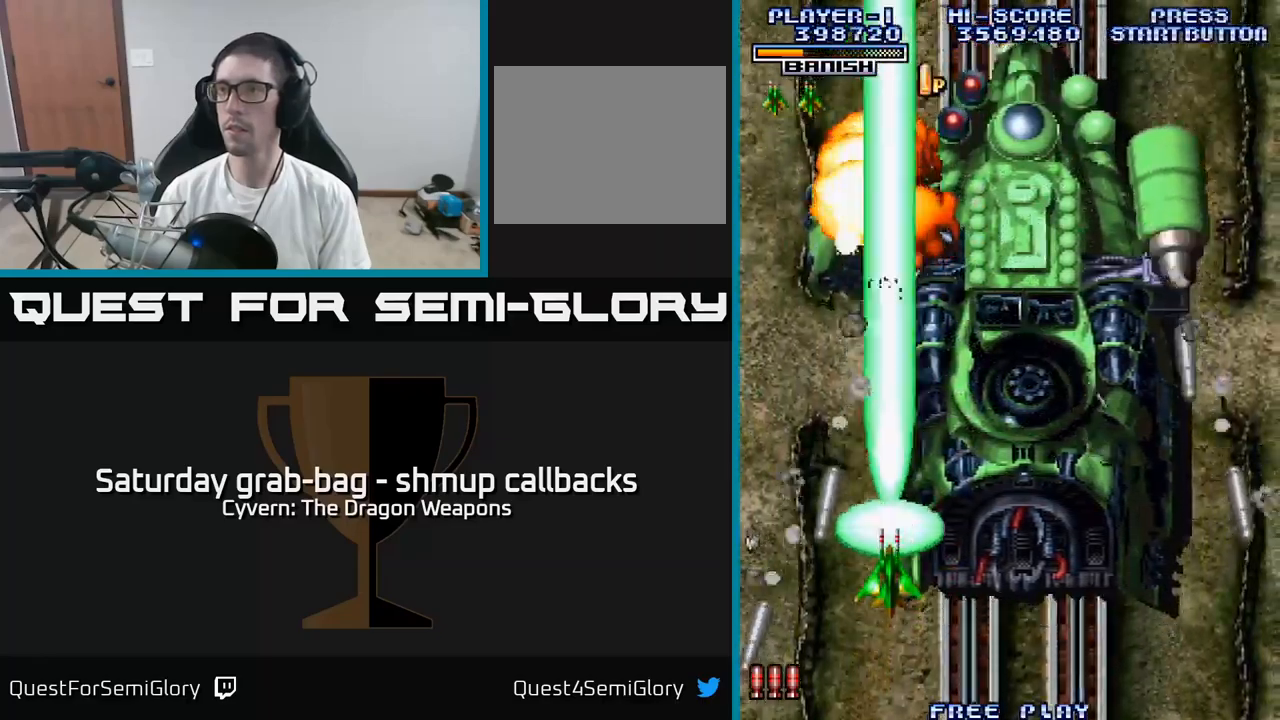
{"buttons": [], "left_stick": "center", "right_stick": "center", "events": [[33, "A", "down"], [100, "A", "up"], [100, "DPAD_RIGHT", "up"], [183, "A", "down"], [233, "A", "up"], [317, "A", "down"], [350, "DPAD_RIGHT", "down"], [367, "A", "up"], [400, "DPAD_RIGHT", "up"], [483, "A", "down"], [500, "A", "up"]]}
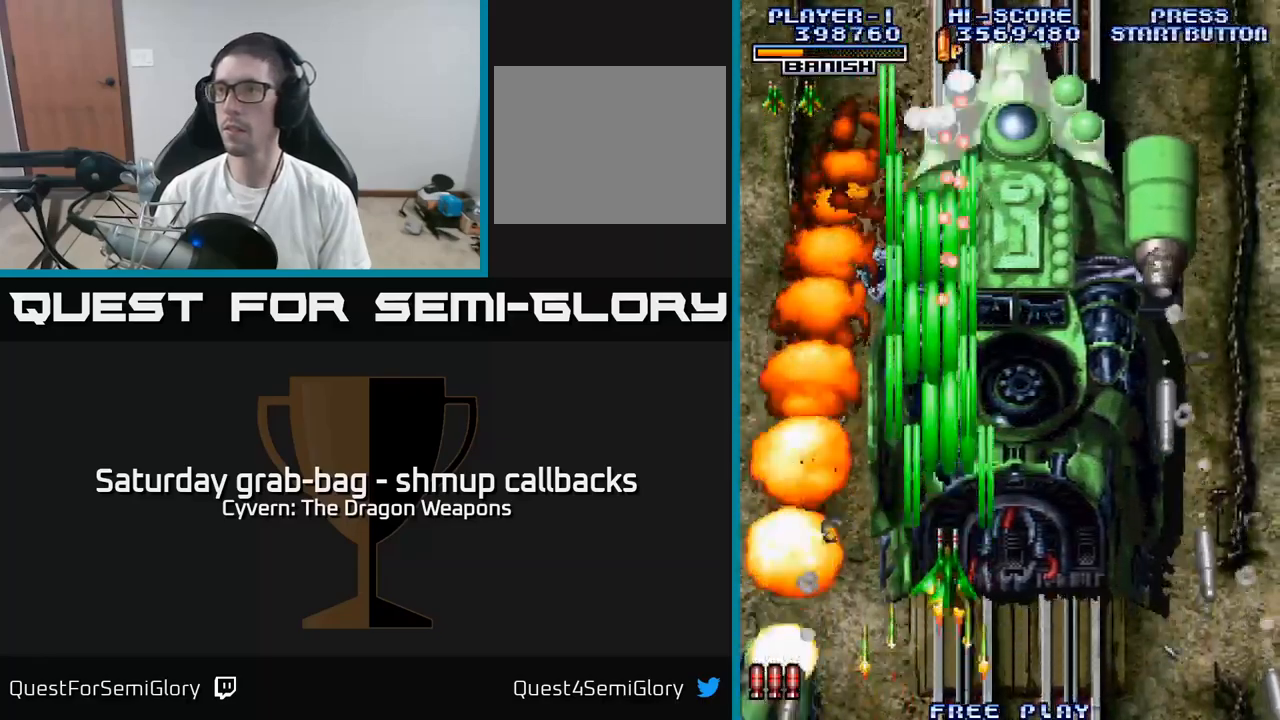
{"buttons": [], "left_stick": "center", "right_stick": "center", "events": [[133, "A", "down"], [133, "DPAD_DOWN", "down"], [200, "A", "up"], [267, "A", "down"], [350, "A", "up"], [433, "A", "down"], [450, "DPAD_DOWN", "up"], [500, "A", "up"]]}
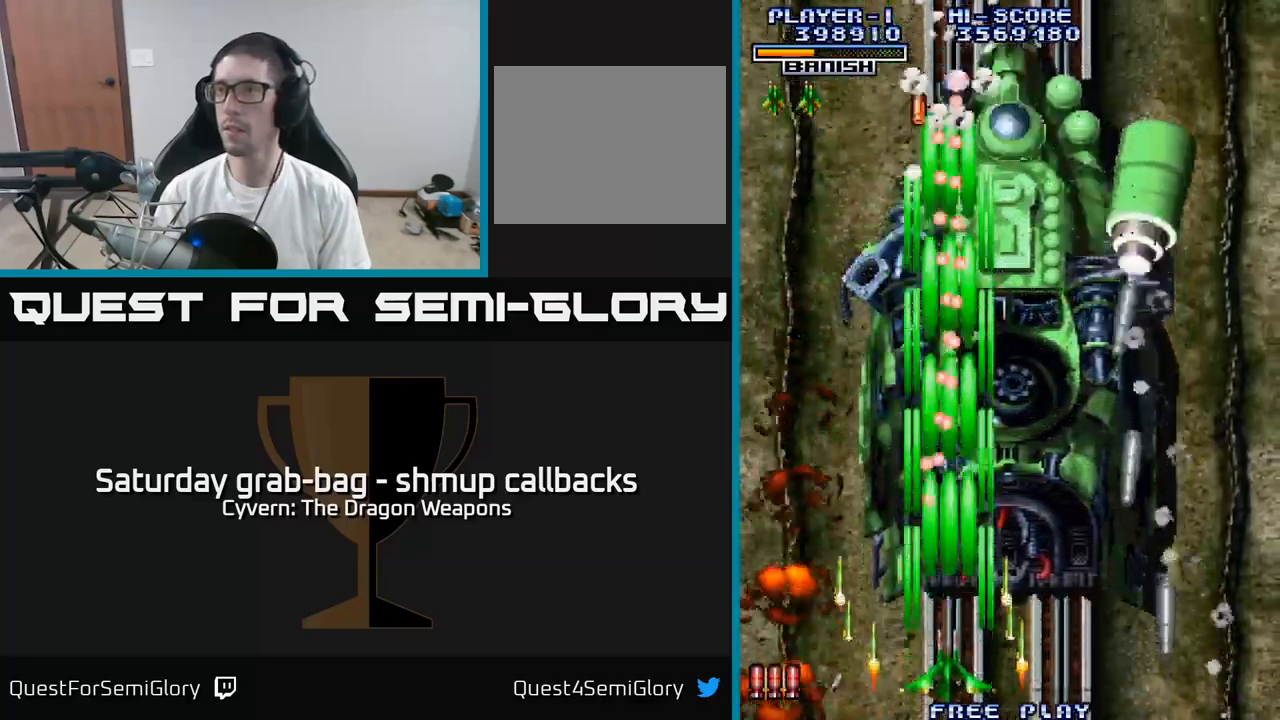
{"buttons": [], "left_stick": "center", "right_stick": "center", "events": [[83, "A", "down"], [150, "A", "up"], [233, "A", "down"], [283, "A", "up"], [383, "DPAD_RIGHT", "down"], [417, "A", "down"], [483, "A", "up"], [500, "DPAD_RIGHT", "up"]]}
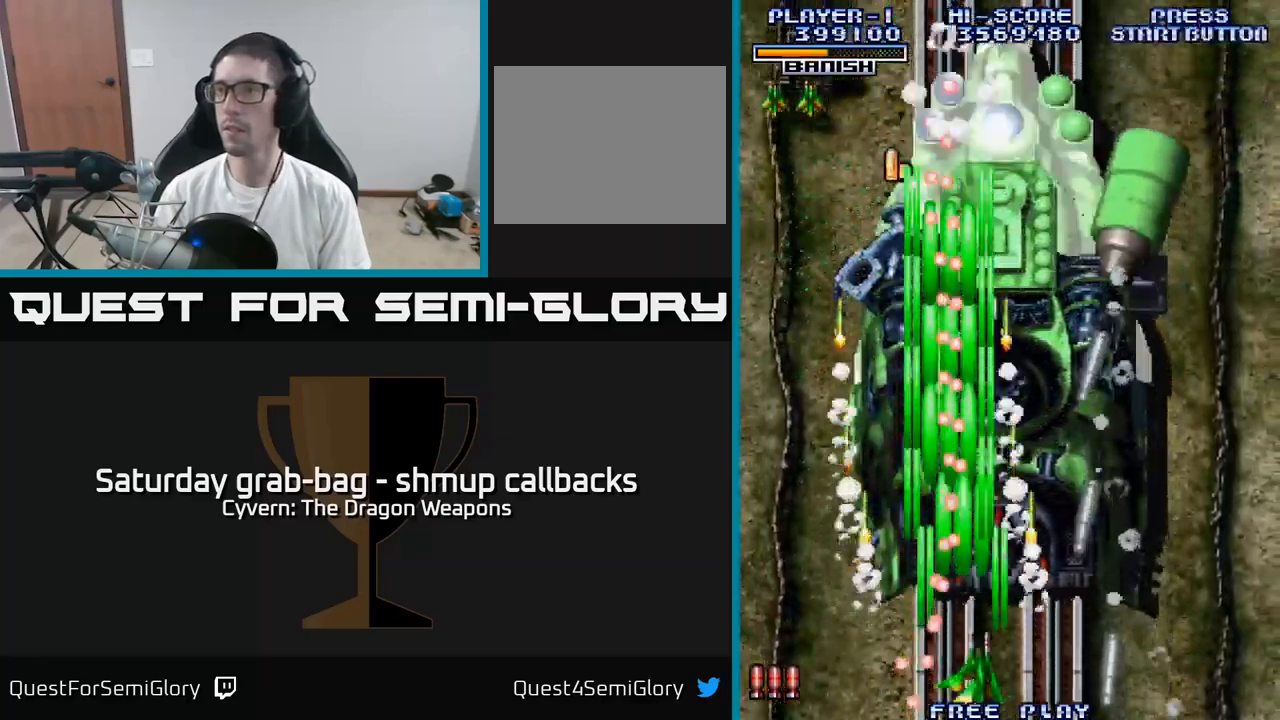
{"buttons": ["DPAD_UP"], "left_stick": "center", "right_stick": "center", "events": [[50, "A", "down"], [100, "DPAD_UP", "down"], [133, "DPAD_RIGHT", "down"], [167, "A", "up"], [167, "DPAD_RIGHT", "up"], [217, "A", "down"], [300, "A", "up"], [383, "A", "down"], [467, "A", "up"]]}
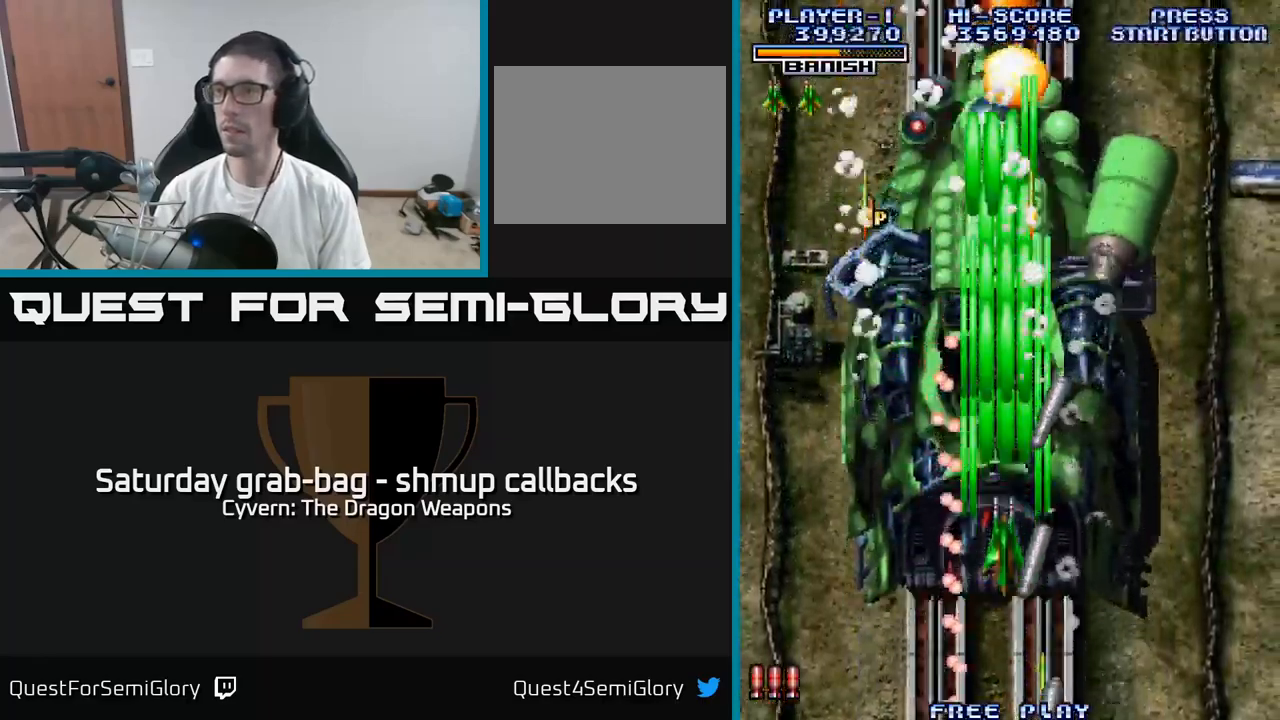
{"buttons": ["DPAD_LEFT"], "left_stick": "center", "right_stick": "center", "events": [[33, "A", "down"], [133, "A", "up"], [200, "A", "down"], [233, "DPAD_LEFT", "down"], [317, "A", "up"], [333, "DPAD_LEFT", "up"], [383, "A", "down"], [433, "DPAD_LEFT", "down"], [483, "A", "up"], [483, "DPAD_UP", "up"]]}
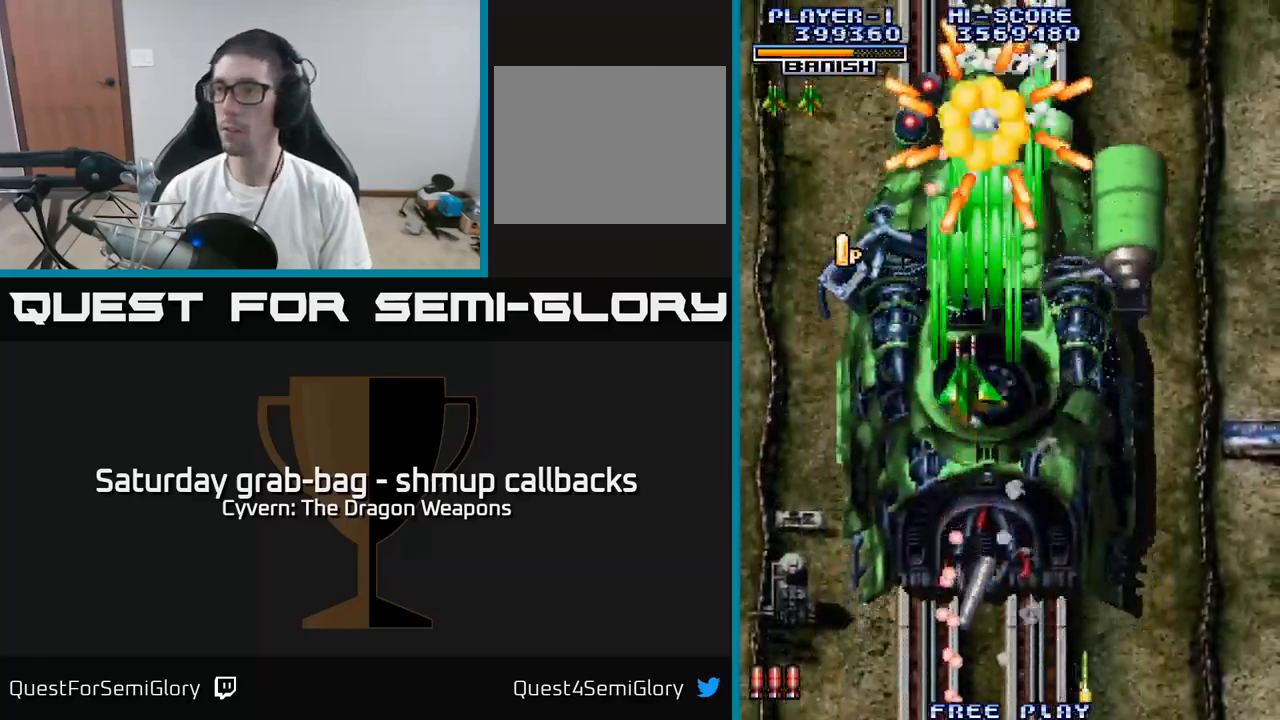
{"buttons": ["DPAD_DOWN"], "left_stick": "center", "right_stick": "center", "events": [[50, "A", "down"], [133, "A", "up"], [150, "DPAD_DOWN", "down"], [183, "DPAD_LEFT", "up"], [200, "A", "down"], [233, "DPAD_RIGHT", "down"], [300, "A", "up"], [350, "DPAD_RIGHT", "up"], [367, "A", "down"], [450, "A", "up"]]}
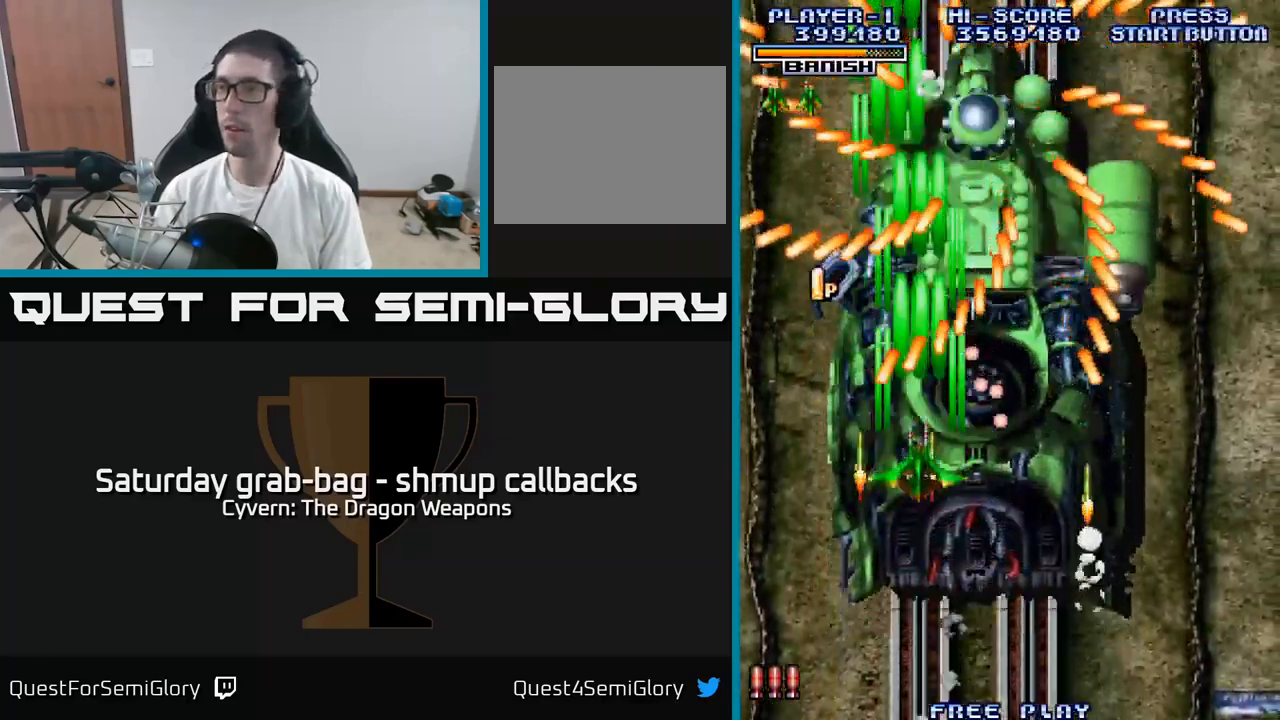
{"buttons": [], "left_stick": "center", "right_stick": "center", "events": [[33, "A", "down"], [117, "A", "up"], [200, "A", "down"], [300, "A", "up"], [350, "DPAD_DOWN", "up"], [383, "A", "down"], [483, "A", "up"]]}
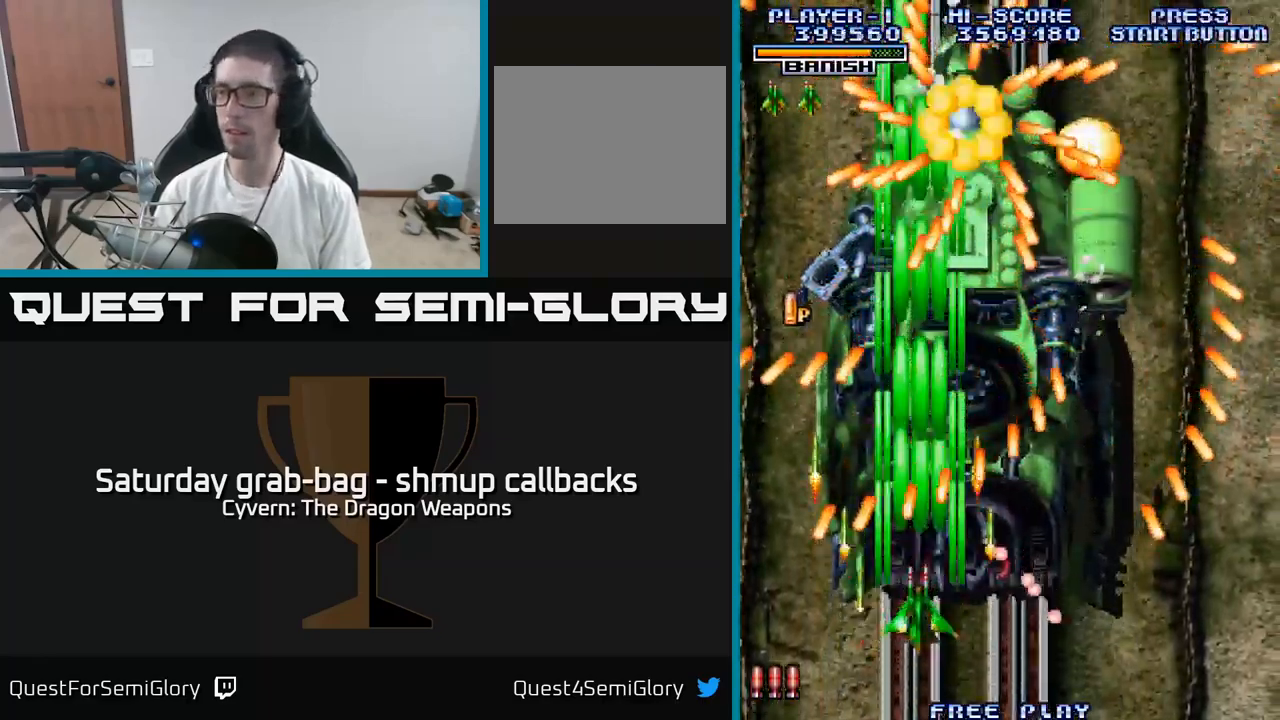
{"buttons": ["DPAD_DOWN", "DPAD_RIGHT"], "left_stick": "center", "right_stick": "center"}
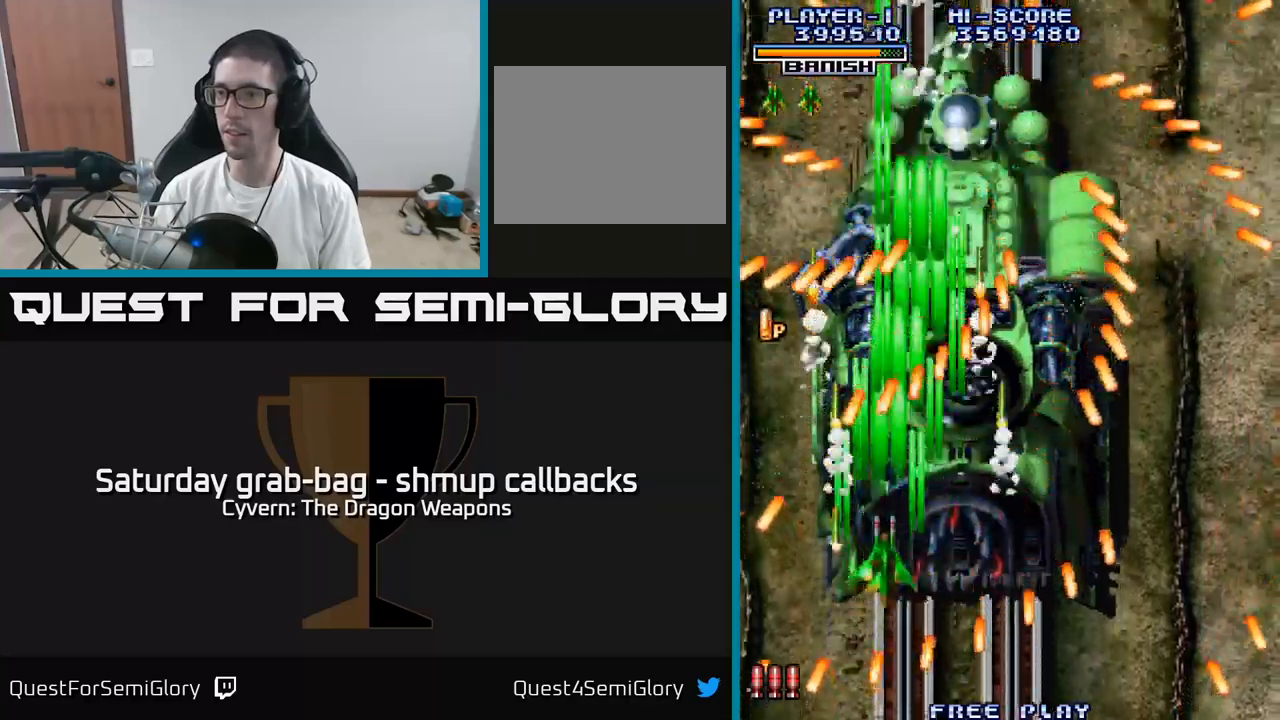
{"buttons": ["A"], "left_stick": "center", "right_stick": "center", "events": [[17, "DPAD_RIGHT", "up"], [84, "A", "down"], [167, "A", "up"], [200, "DPAD_DOWN", "up"], [250, "A", "down"], [350, "A", "up"], [434, "A", "down"]]}
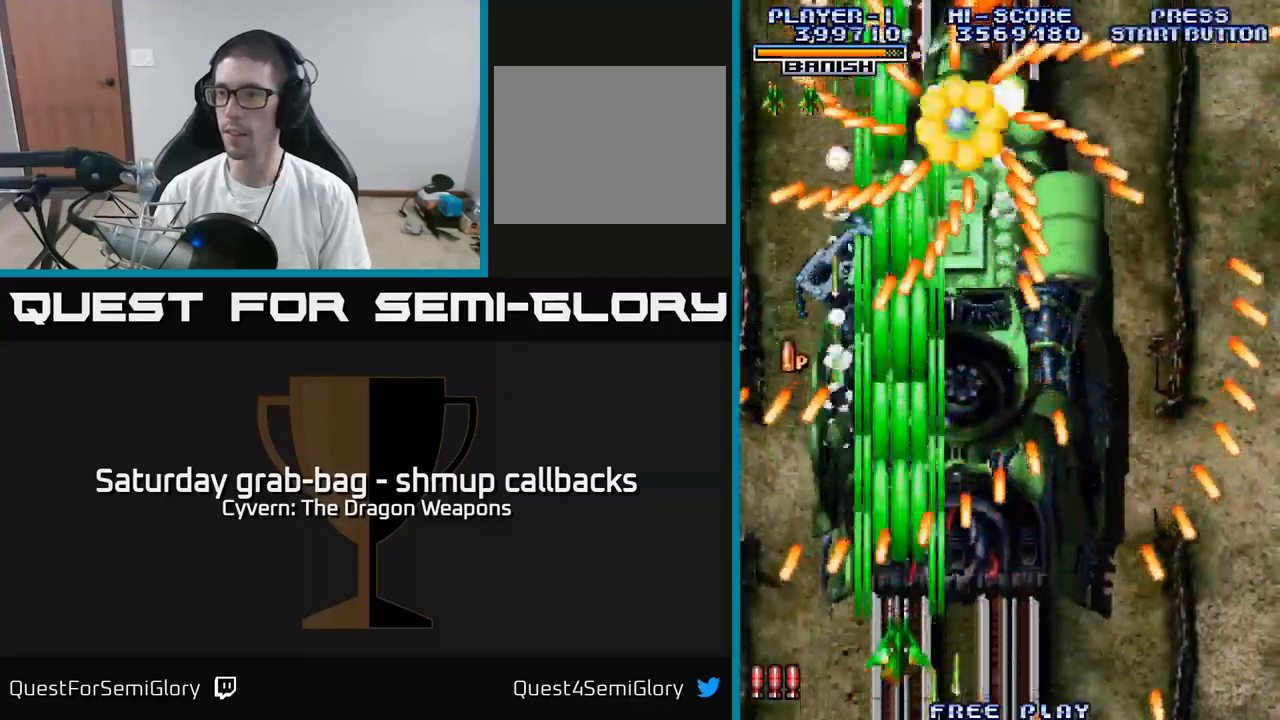
{"buttons": ["A", "DPAD_RIGHT"], "left_stick": "center", "right_stick": "center", "events": [[50, "A", "up"], [100, "A", "down"], [167, "DPAD_UP", "down"], [200, "A", "up"], [217, "DPAD_LEFT", "down"], [267, "DPAD_LEFT", "up"], [284, "A", "down"], [334, "DPAD_UP", "up"], [384, "A", "up"], [467, "A", "down"], [500, "DPAD_RIGHT", "down"]]}
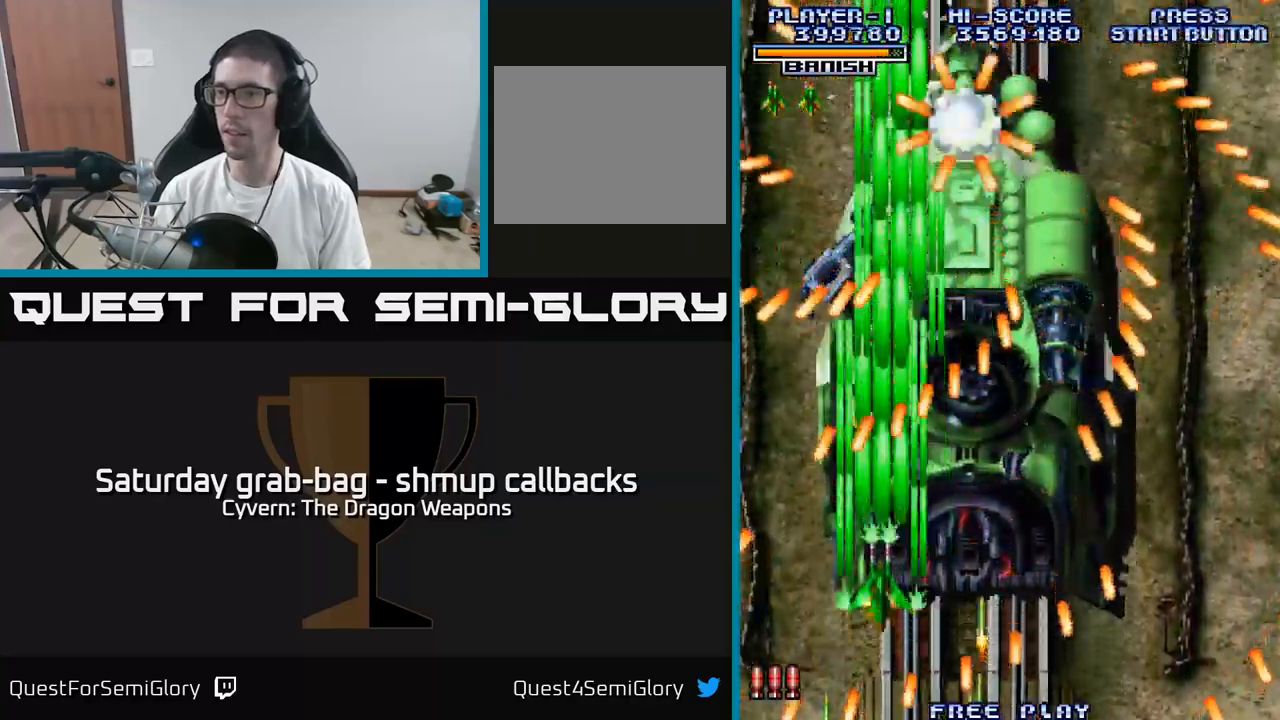
{"buttons": ["A"], "left_stick": "center", "right_stick": "center", "events": [[34, "DPAD_DOWN", "down"], [67, "A", "up"], [100, "DPAD_RIGHT", "up"], [134, "DPAD_DOWN", "up"], [150, "A", "down"], [234, "A", "up"], [334, "A", "down"], [350, "DPAD_RIGHT", "down"], [400, "DPAD_RIGHT", "up"], [417, "A", "up"], [500, "A", "down"]]}
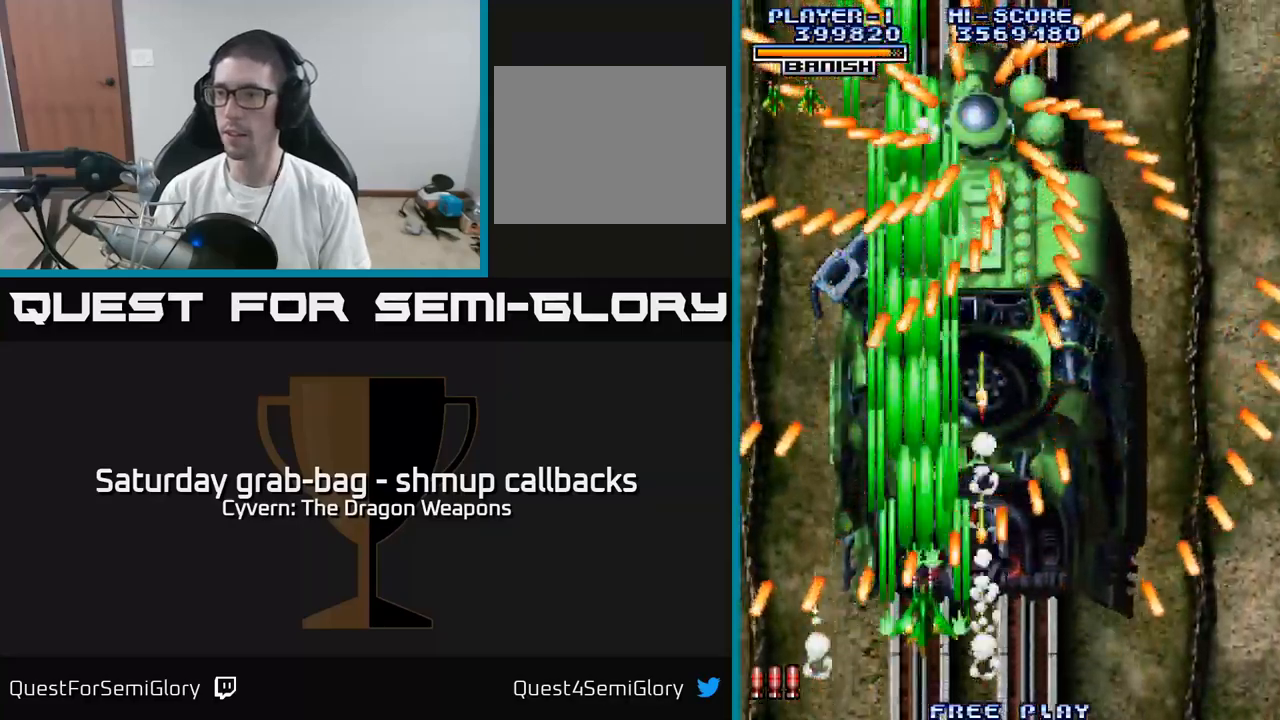
{"buttons": ["DPAD_RIGHT"], "left_stick": "center", "right_stick": "center", "events": [[117, "A", "up"], [184, "A", "down"], [300, "A", "up"], [350, "A", "down"], [350, "DPAD_UP", "down"], [384, "DPAD_RIGHT", "down"], [450, "A", "up"], [450, "DPAD_UP", "up"]]}
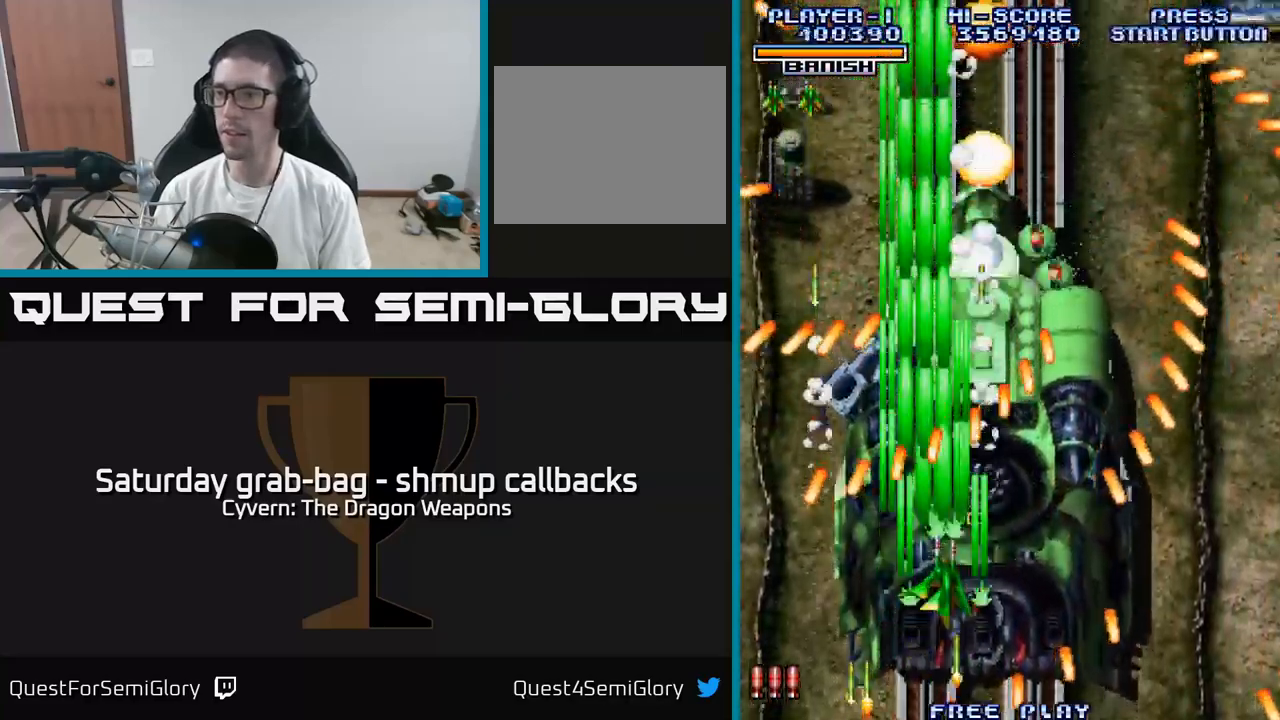
{"buttons": [], "left_stick": "center", "right_stick": "center", "events": [[34, "A", "down"], [84, "DPAD_DOWN", "down"], [100, "DPAD_RIGHT", "up"], [134, "A", "up"], [200, "A", "down"], [284, "DPAD_RIGHT", "down"], [300, "DPAD_DOWN", "up"], [317, "A", "up"], [334, "DPAD_RIGHT", "up"], [384, "A", "down"], [484, "A", "up"]]}
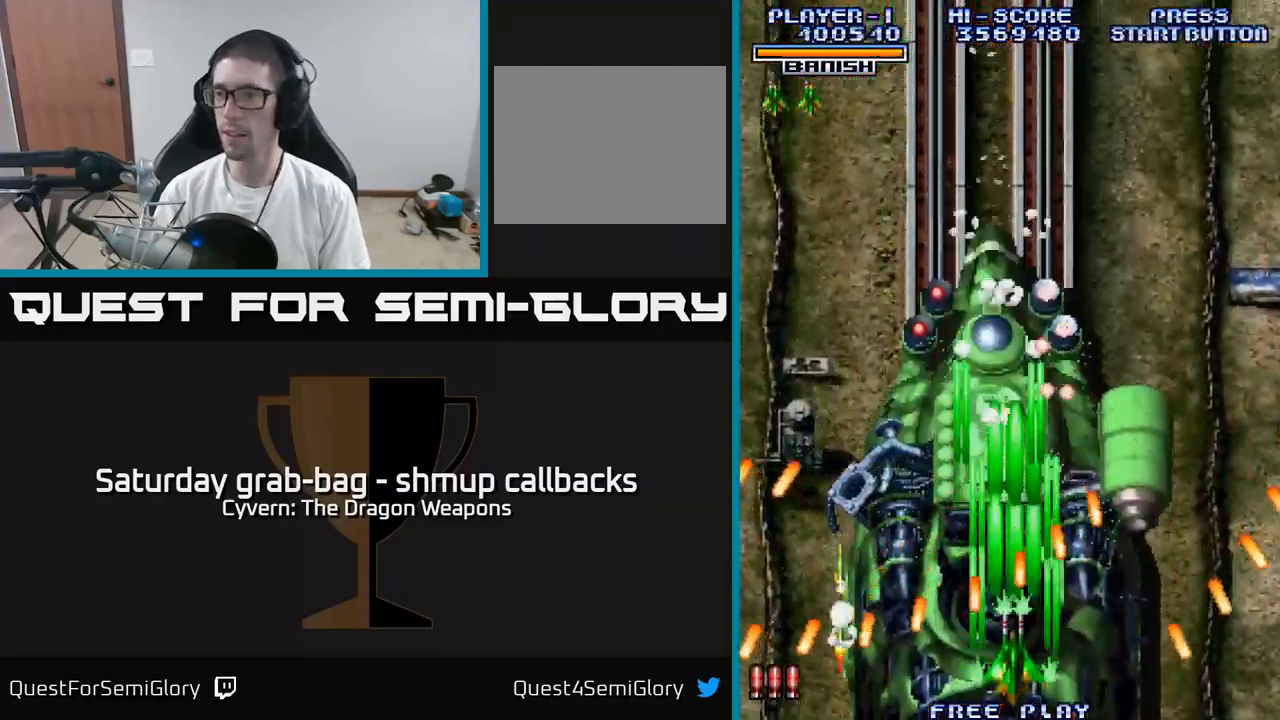
{"buttons": ["DPAD_DOWN"], "left_stick": "center", "right_stick": "center", "events": [[50, "A", "down"], [50, "DPAD_LEFT", "down"], [100, "DPAD_UP", "down"], [134, "A", "up"], [150, "DPAD_LEFT", "up"], [217, "A", "down"], [250, "DPAD_LEFT", "down"], [317, "A", "up"], [384, "A", "down"], [400, "DPAD_UP", "up"], [450, "DPAD_DOWN", "down"], [450, "DPAD_LEFT", "up"], [484, "A", "up"]]}
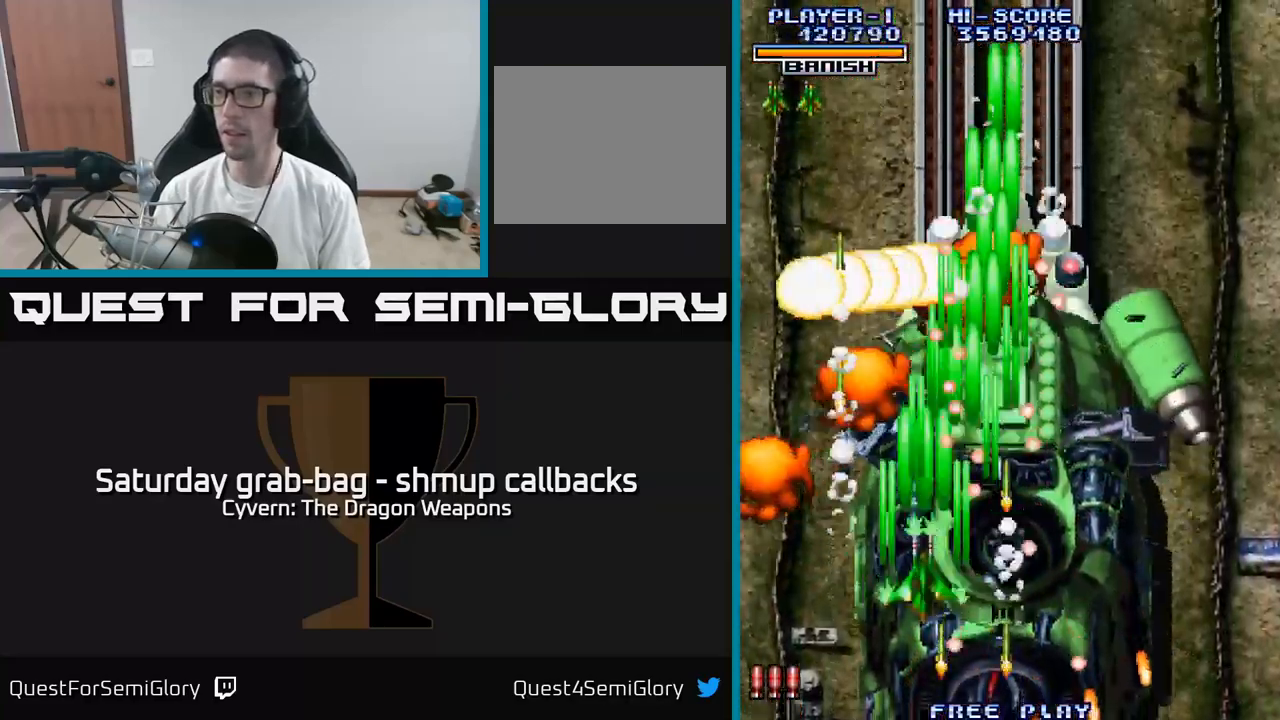
{"buttons": ["DPAD_LEFT"], "left_stick": "center", "right_stick": "center", "events": [[50, "A", "down"], [67, "DPAD_DOWN", "up"], [150, "A", "up"], [217, "A", "down"], [300, "A", "up"], [384, "A", "down"], [467, "A", "up"], [484, "DPAD_LEFT", "down"]]}
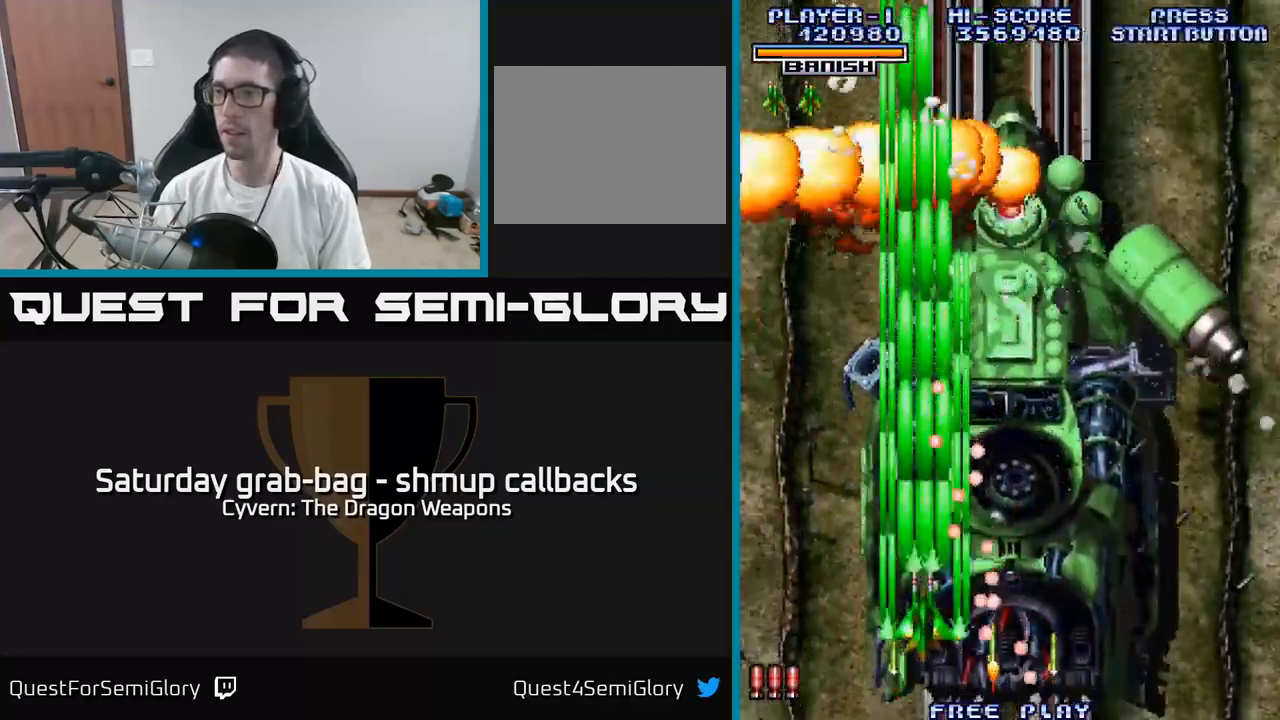
{"buttons": ["DPAD_RIGHT"], "left_stick": "center", "right_stick": "center", "events": [[50, "A", "down"], [100, "DPAD_UP", "down"], [134, "A", "up"], [317, "DPAD_LEFT", "up"], [417, "A", "down"], [467, "DPAD_RIGHT", "down"], [484, "DPAD_UP", "up"], [500, "A", "up"]]}
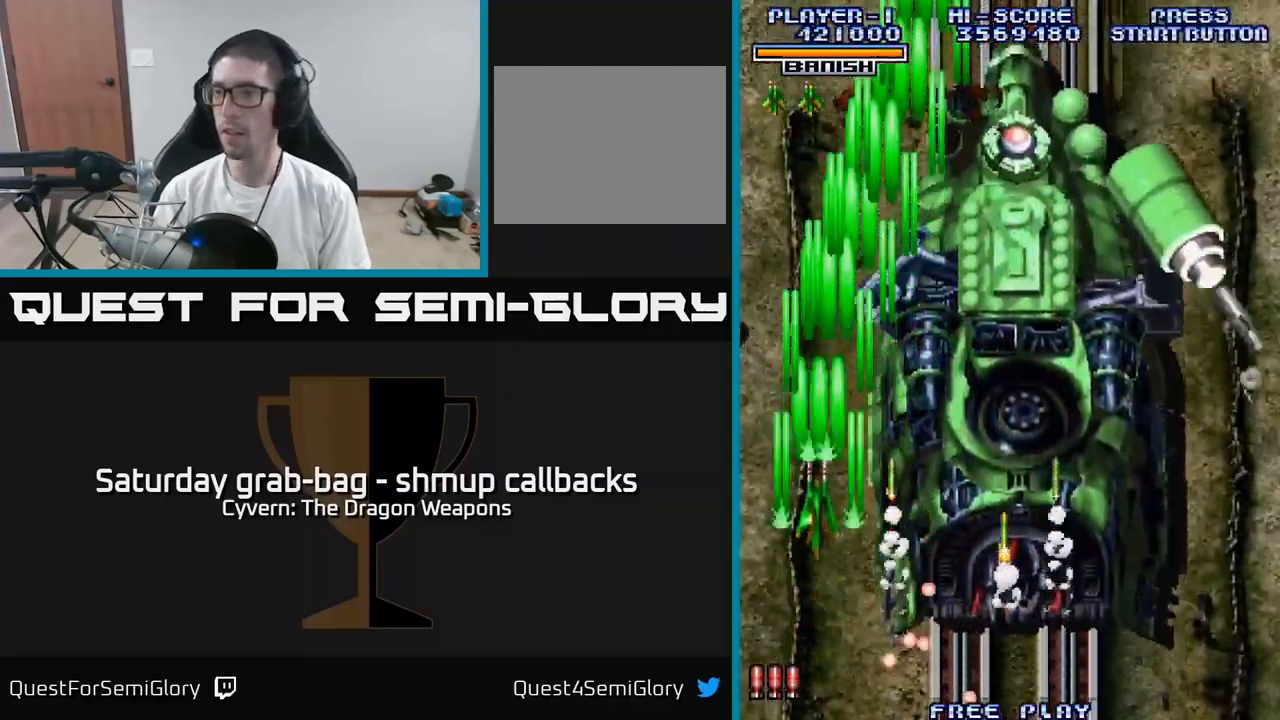
{"buttons": ["A", "DPAD_RIGHT"], "left_stick": "center", "right_stick": "center", "events": [[100, "A", "down"], [200, "A", "up"], [267, "A", "down"], [367, "A", "up"], [434, "A", "down"]]}
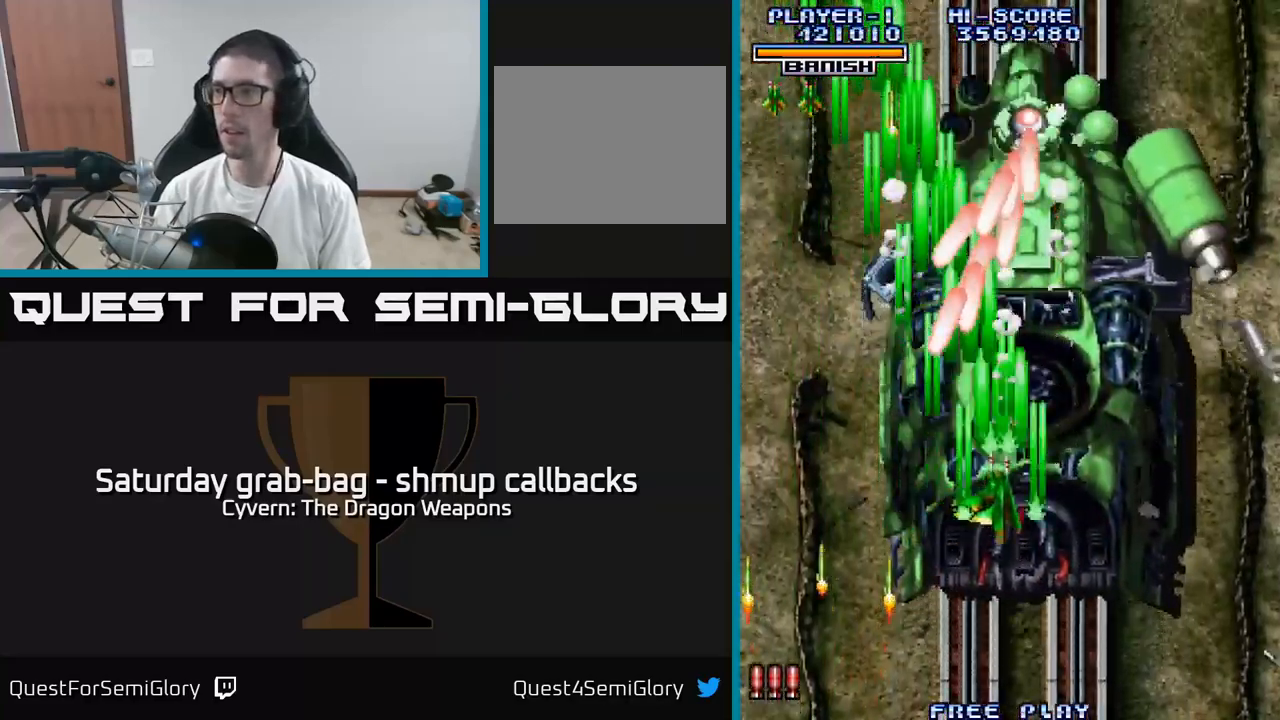
{"buttons": ["A", "DPAD_DOWN", "DPAD_RIGHT"], "left_stick": "center", "right_stick": "center", "events": [[17, "A", "up"], [101, "A", "down"], [117, "DPAD_DOWN", "down"], [184, "A", "up"], [251, "A", "down"]]}
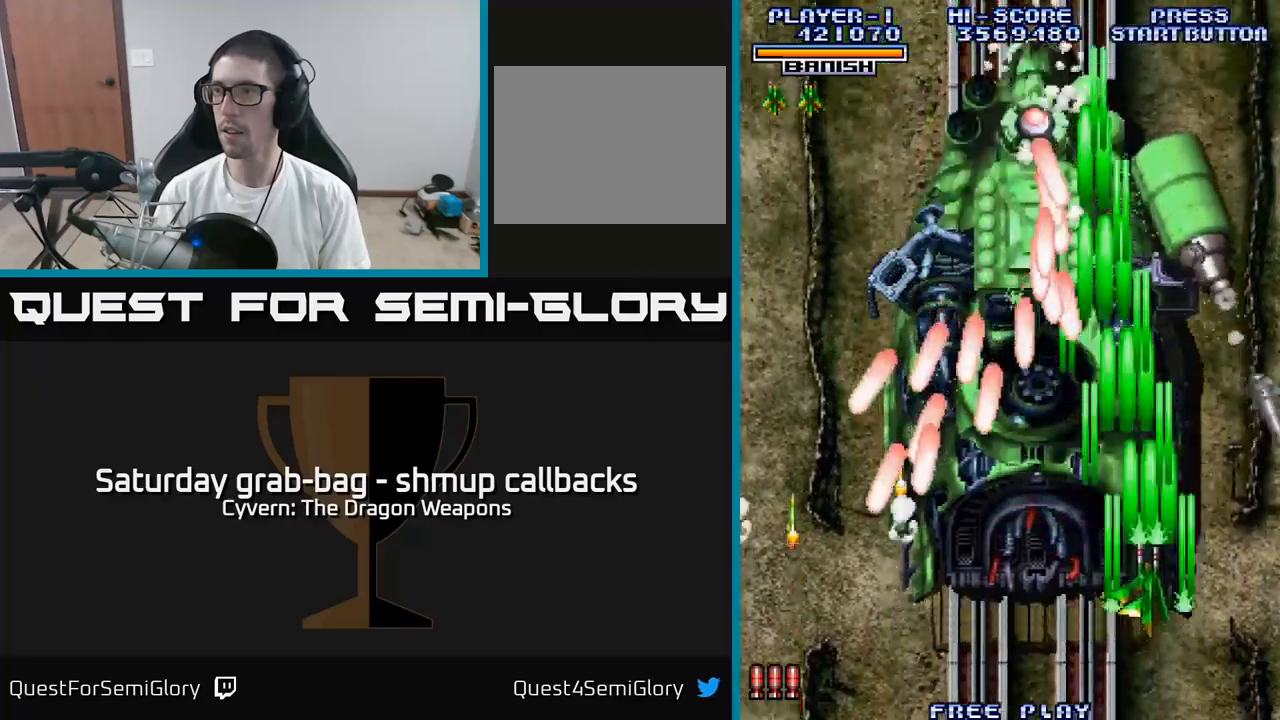
{"buttons": ["A"], "left_stick": "center", "right_stick": "center", "events": [[50, "DPAD_DOWN", "up"], [83, "DPAD_RIGHT", "up"]]}
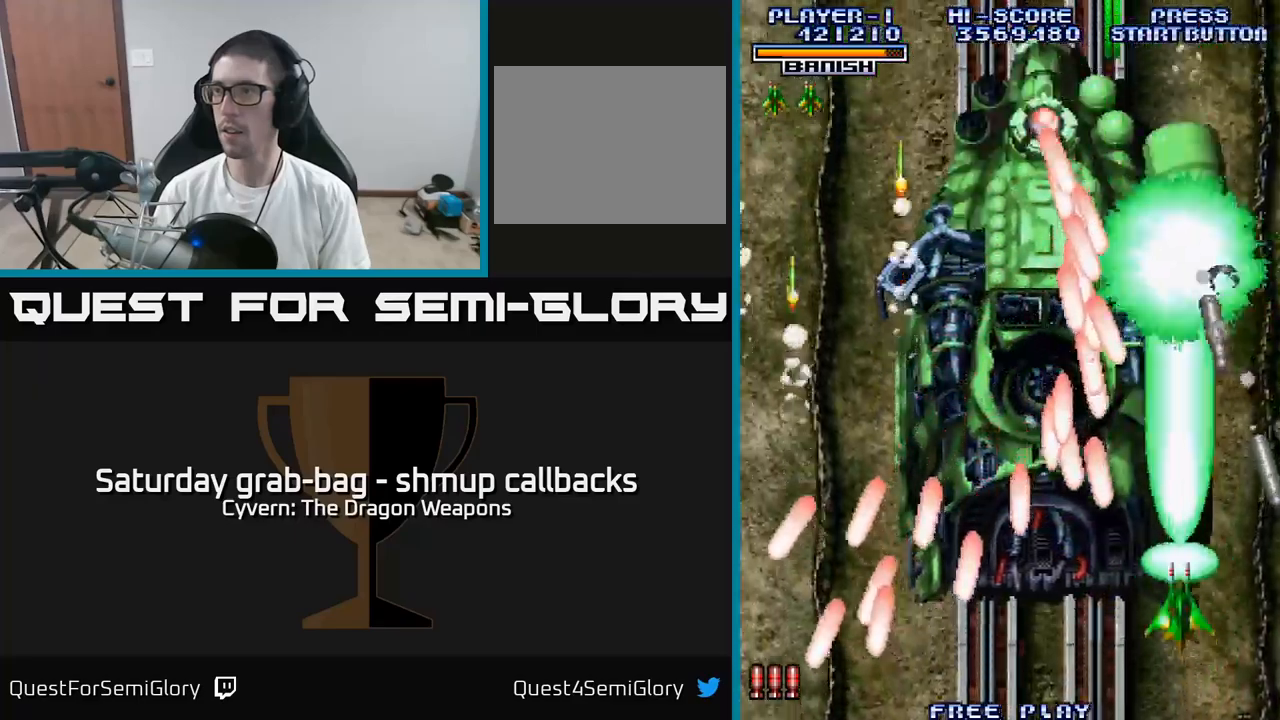
{"buttons": ["DPAD_UP"], "left_stick": "center", "right_stick": "center", "events": [[300, "A", "up"], [350, "A", "down"], [366, "DPAD_RIGHT", "down"], [400, "DPAD_RIGHT", "up"], [400, "DPAD_UP", "down"], [466, "A", "up"]]}
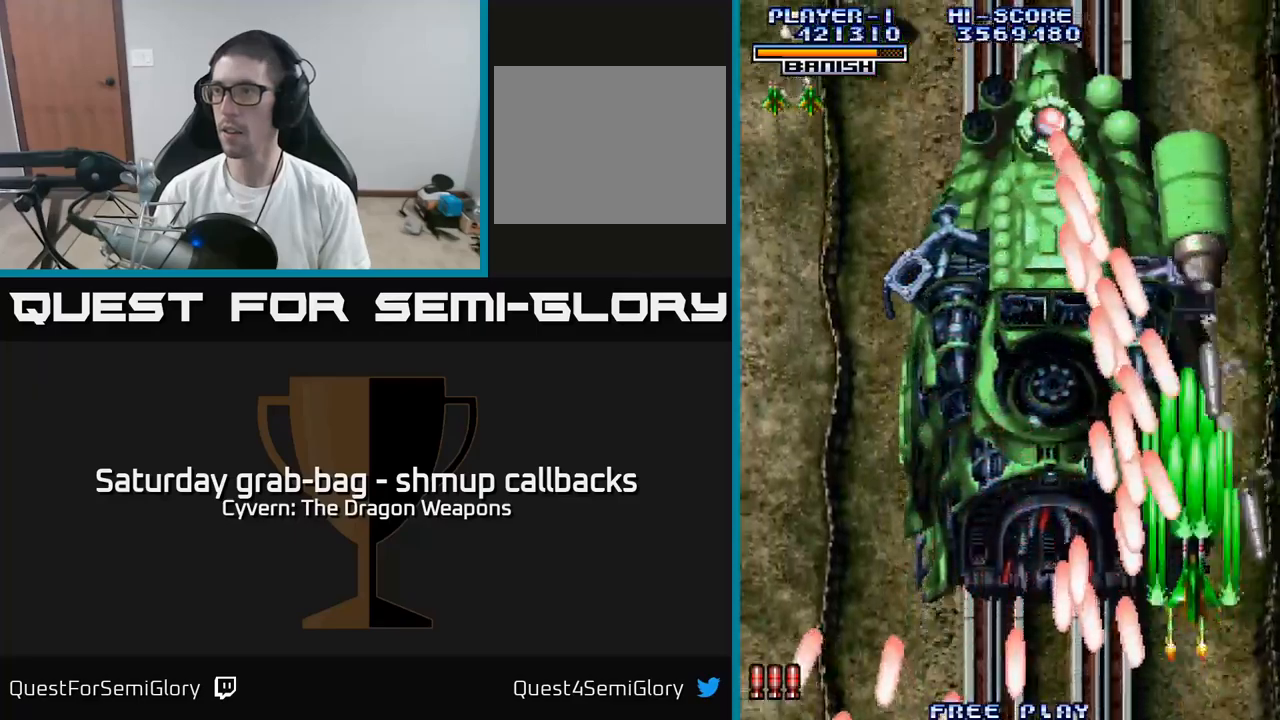
{"buttons": ["DPAD_UP"], "left_stick": "center", "right_stick": "center", "events": [[16, "A", "down"], [33, "DPAD_RIGHT", "down"], [116, "A", "up"], [116, "DPAD_UP", "up"], [200, "A", "down"], [316, "A", "up"], [316, "DPAD_UP", "down"], [350, "DPAD_RIGHT", "up"], [366, "A", "down"], [450, "A", "up"]]}
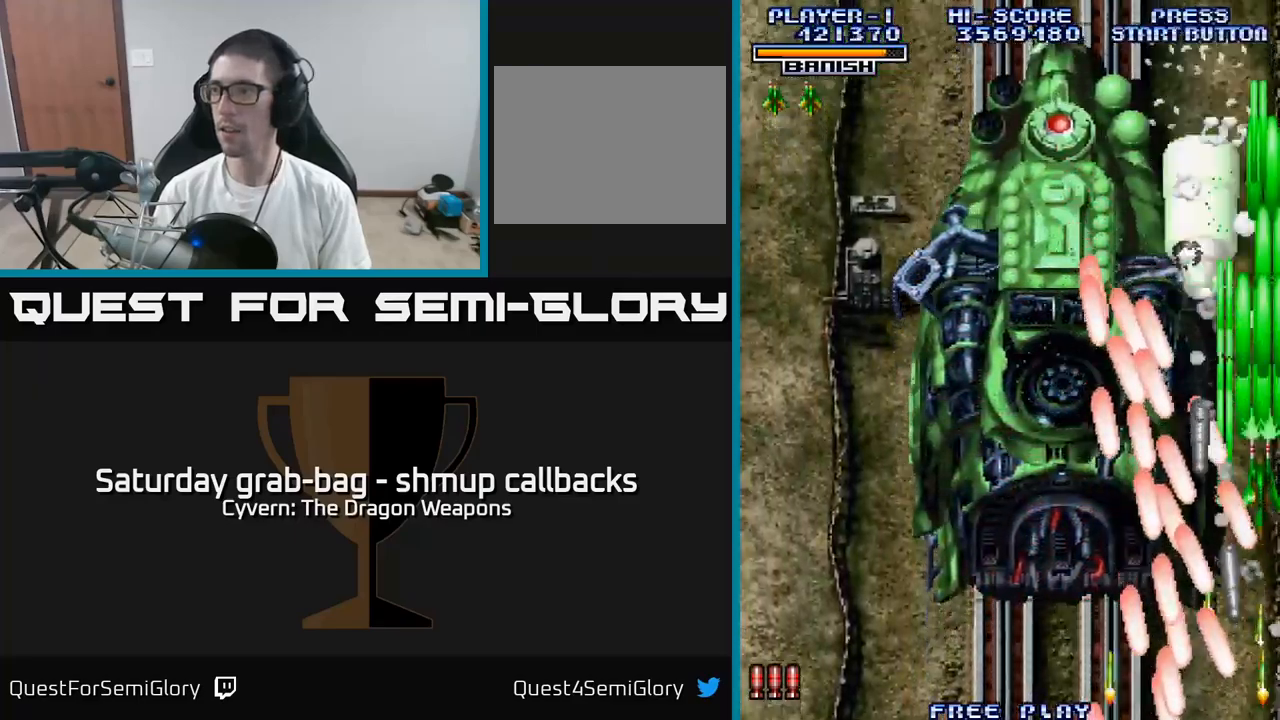
{"buttons": ["A"], "left_stick": "center", "right_stick": "center"}
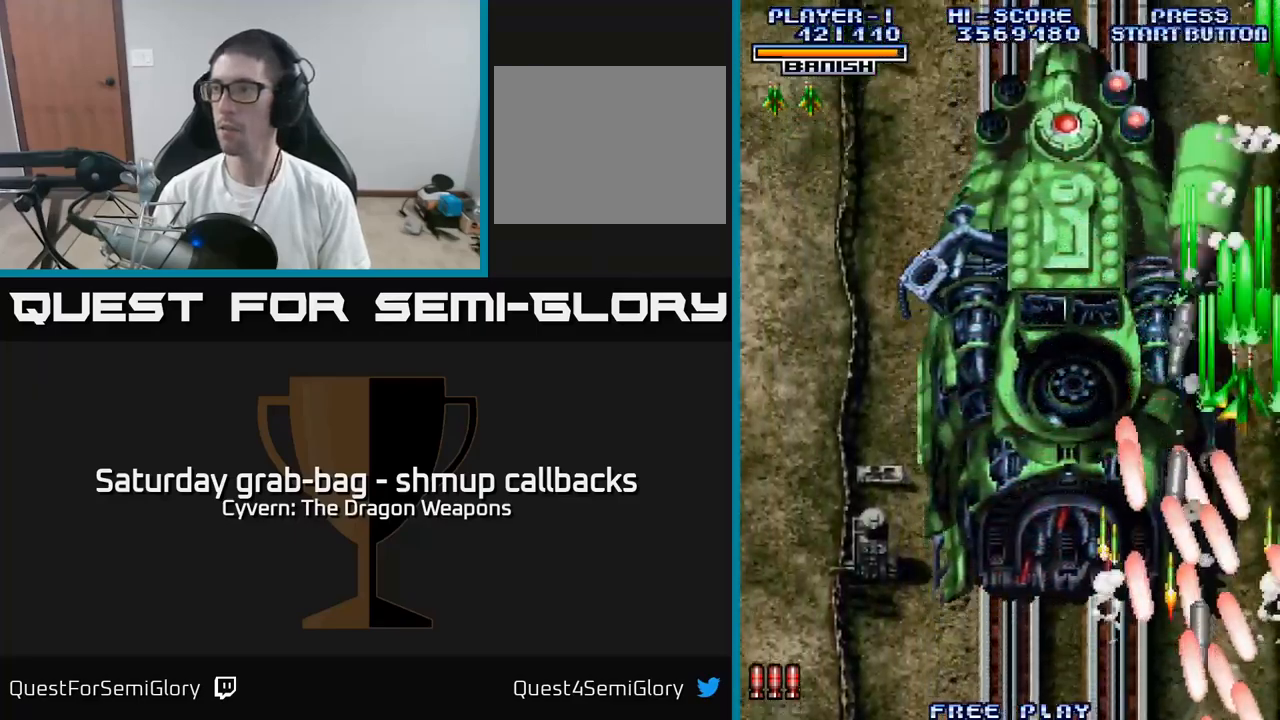
{"buttons": ["A", "DPAD_DOWN", "DPAD_LEFT"], "left_stick": "center", "right_stick": "center", "events": [[100, "DPAD_LEFT", "down"], [150, "DPAD_DOWN", "down"], [266, "DPAD_LEFT", "up"], [466, "DPAD_LEFT", "down"]]}
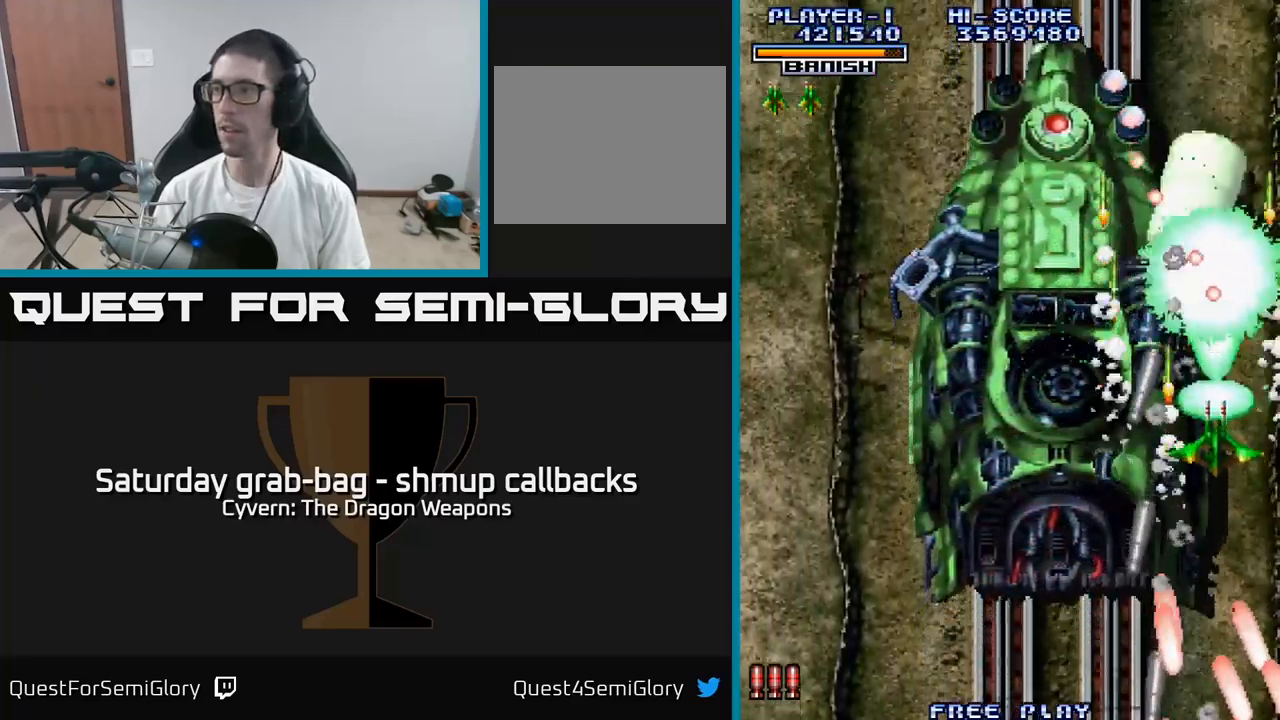
{"buttons": ["A", "DPAD_DOWN"], "left_stick": "center", "right_stick": "center", "events": [[283, "DPAD_LEFT", "up"]]}
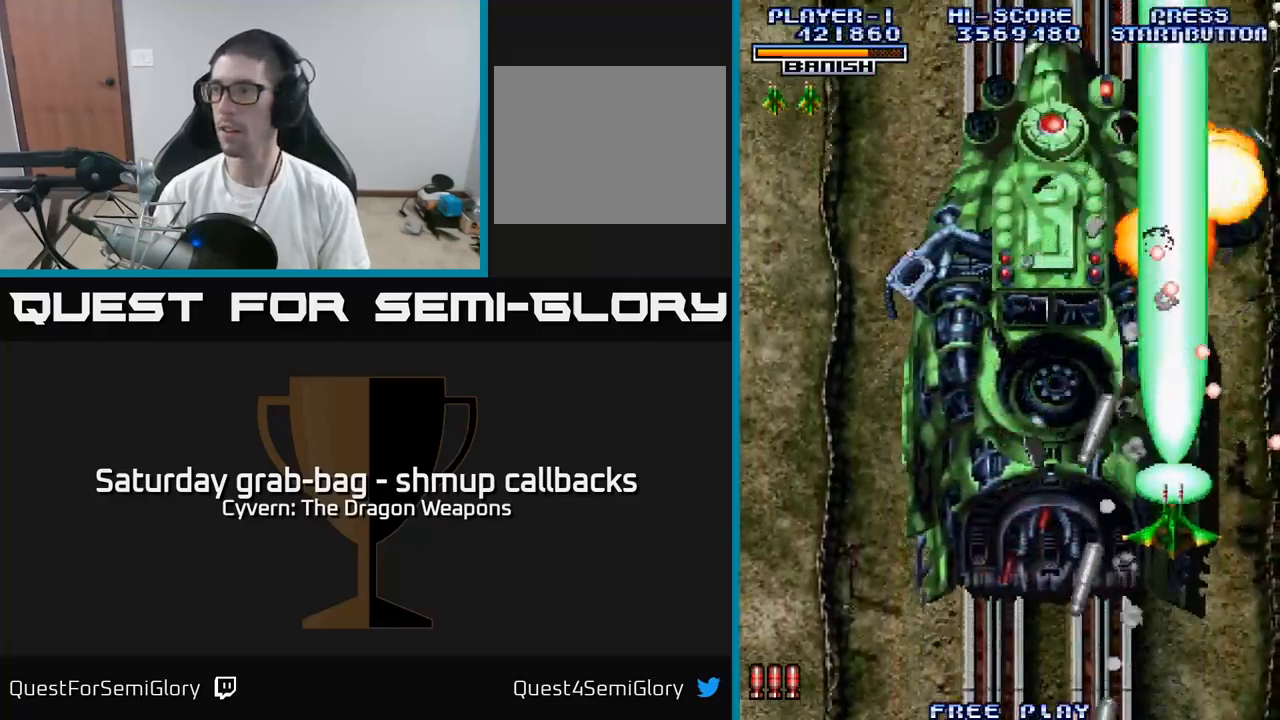
{"buttons": ["A"], "left_stick": "center", "right_stick": "center", "events": [[166, "DPAD_LEFT", "down"], [466, "DPAD_LEFT", "up"], [500, "DPAD_DOWN", "up"]]}